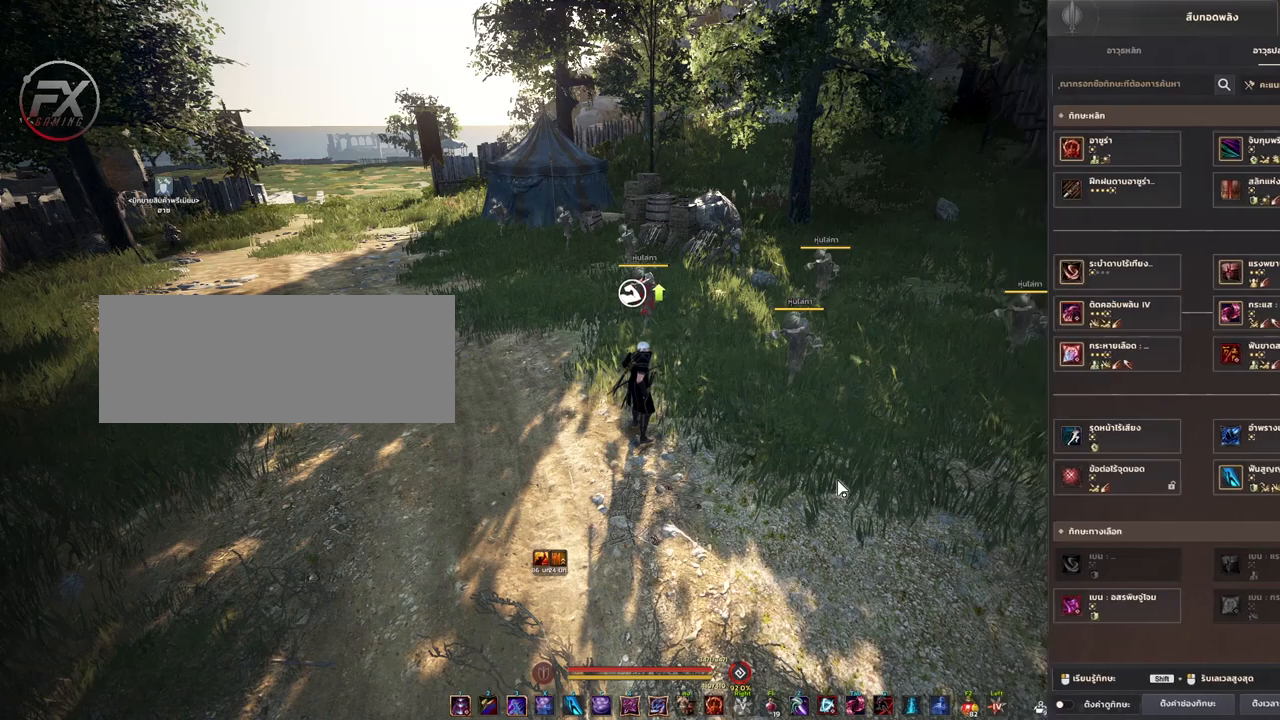
Gameplay with keyboard and mouse; each line is a JSON object with the keys and mouse buttons held at the frame after it. "events" lists presses ("down") and releases ("up") of "a", "d", "e", "f4", "q", "s", "shift", "space", "w", "mouse_left" and "mouse_right" between this image and that frame as [ms after this image, input, new state], when the widget could be followed in between. "mouse_left", "mouse_right" = the "left", "right" buttons of the "mouse" list. No other keys are recorded. Mouse movement is not recorded.
{"keys": ["d"], "mouse": [], "events": [[433, "d", "down"]]}
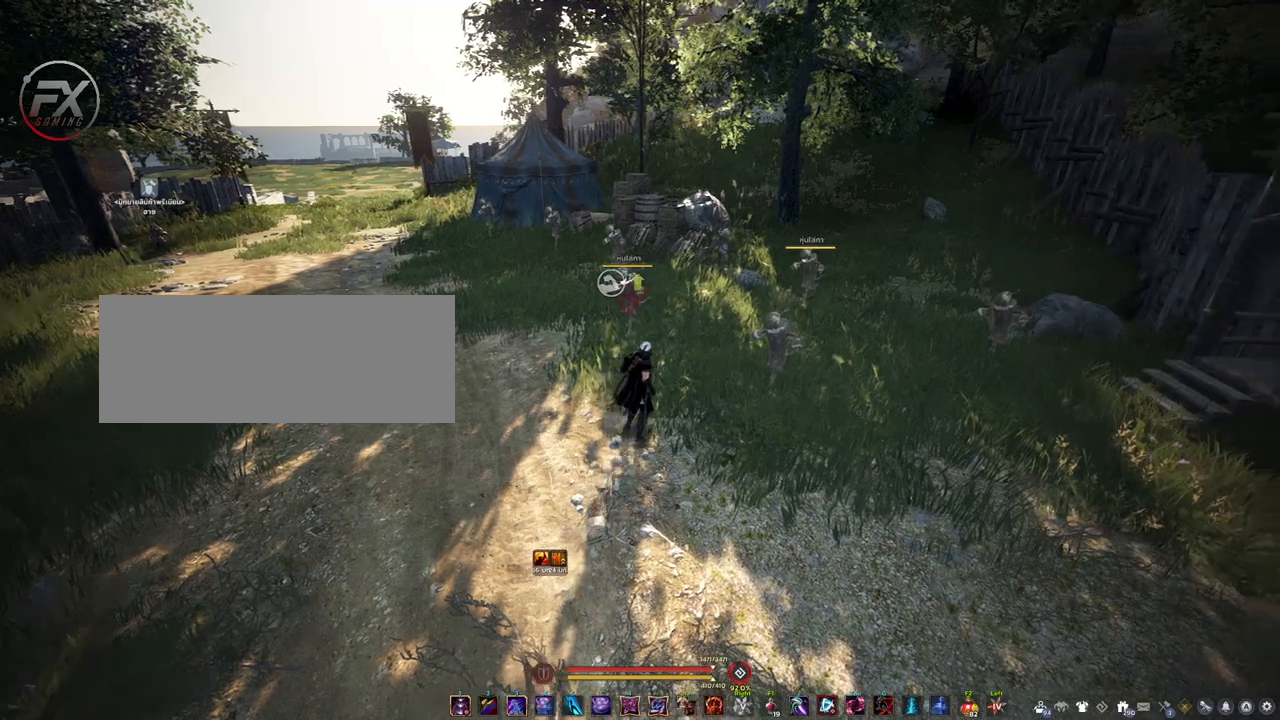
{"keys": [], "mouse": [], "events": [[100, "d", "up"], [367, "mouse_right", "down"], [467, "mouse_right", "up"]]}
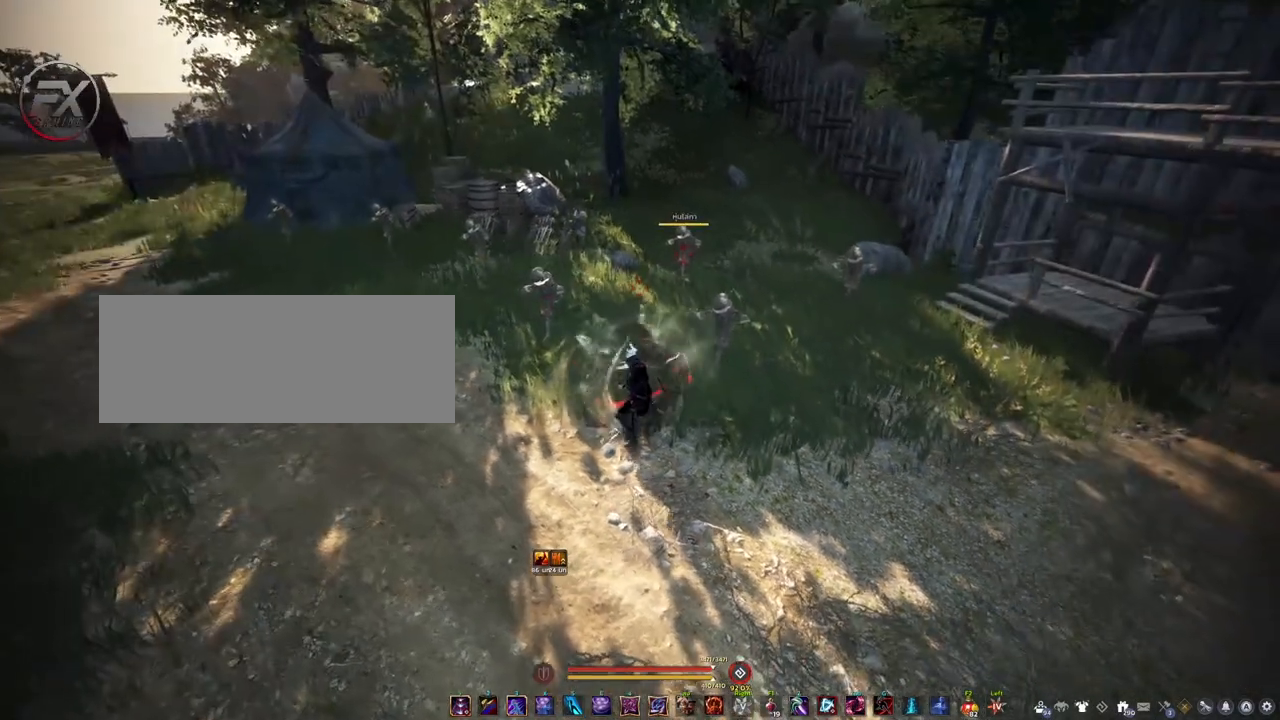
{"keys": ["space"], "mouse": [], "events": [[367, "space", "down"]]}
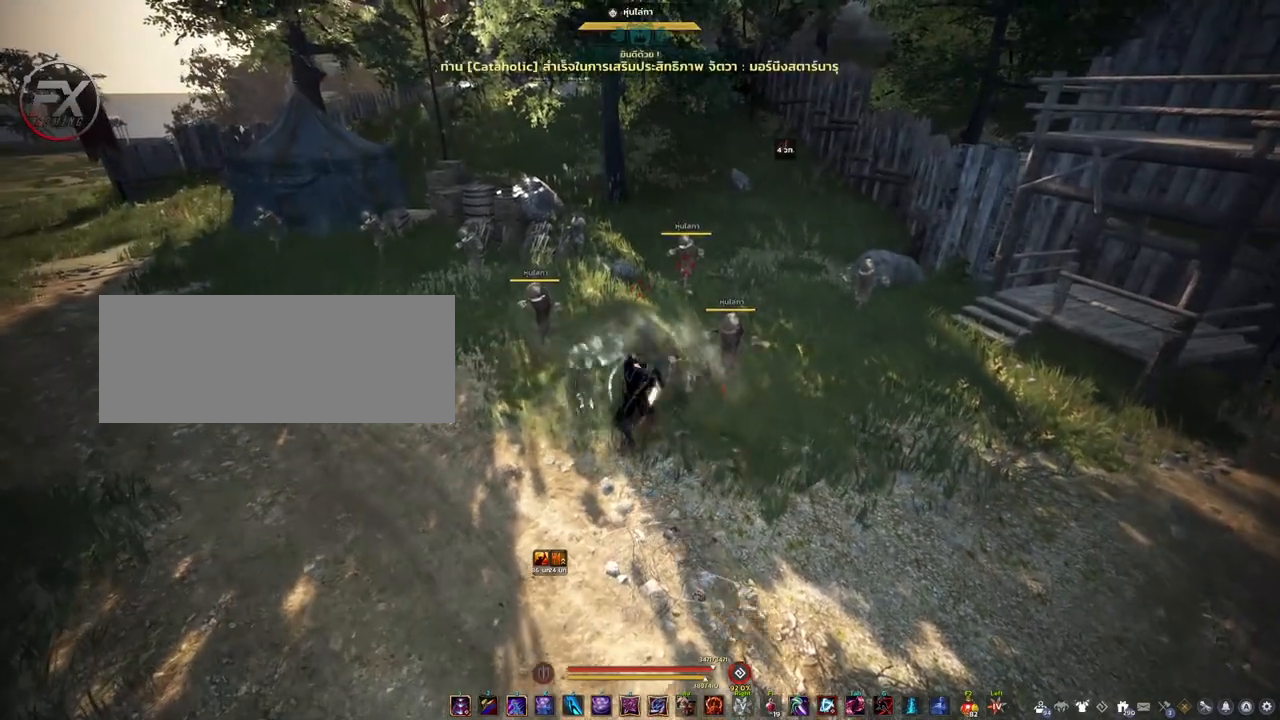
{"keys": [], "mouse": [], "events": [[317, "space", "up"]]}
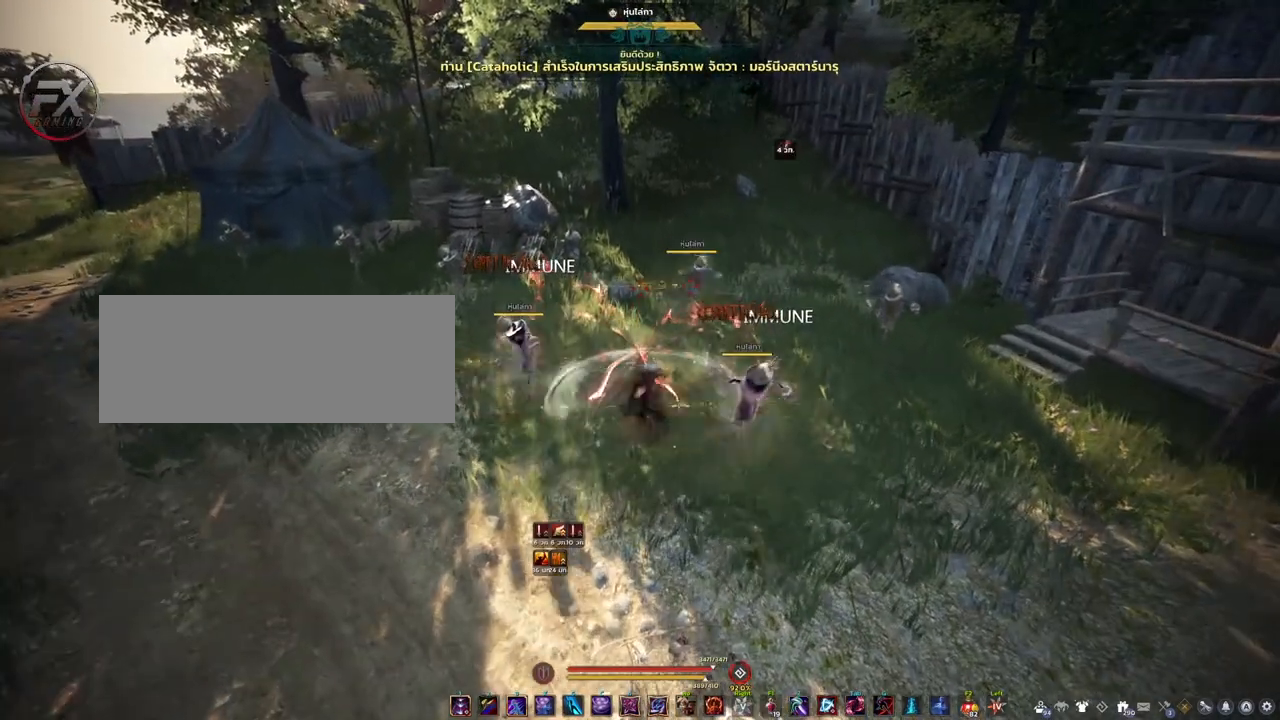
{"keys": [], "mouse": [], "events": []}
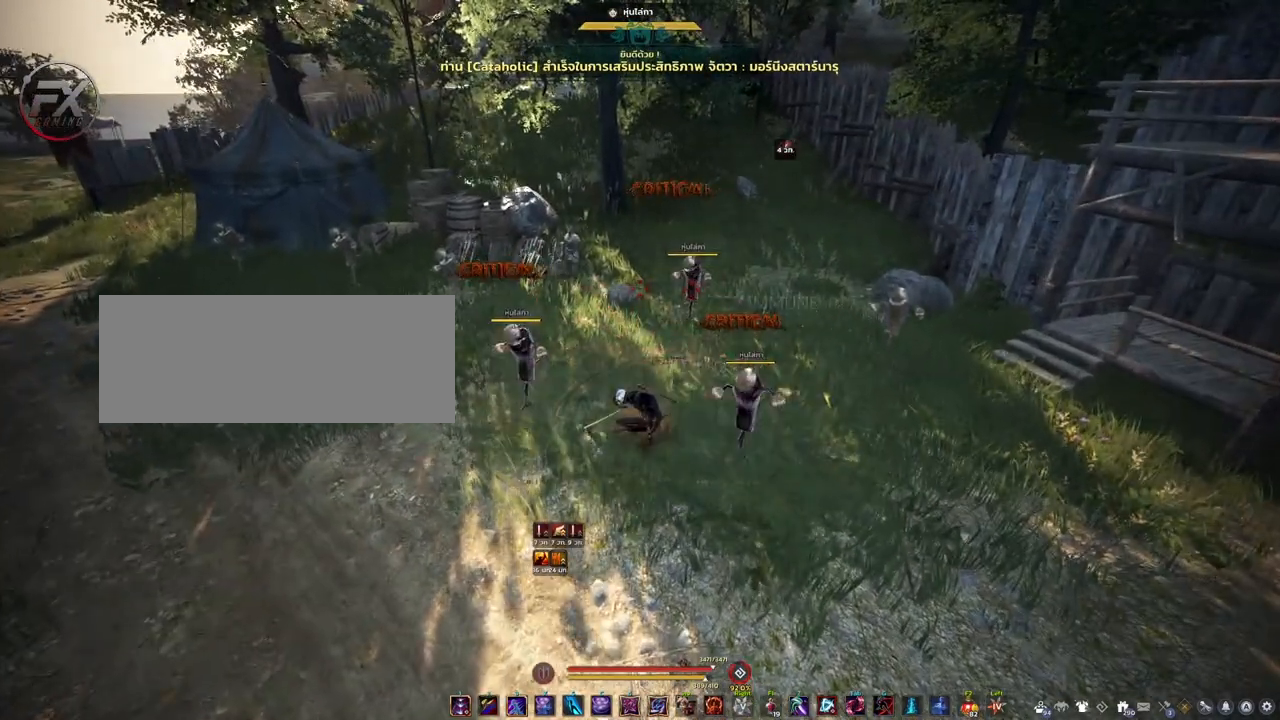
{"keys": ["s"], "mouse": [], "events": [[433, "s", "down"]]}
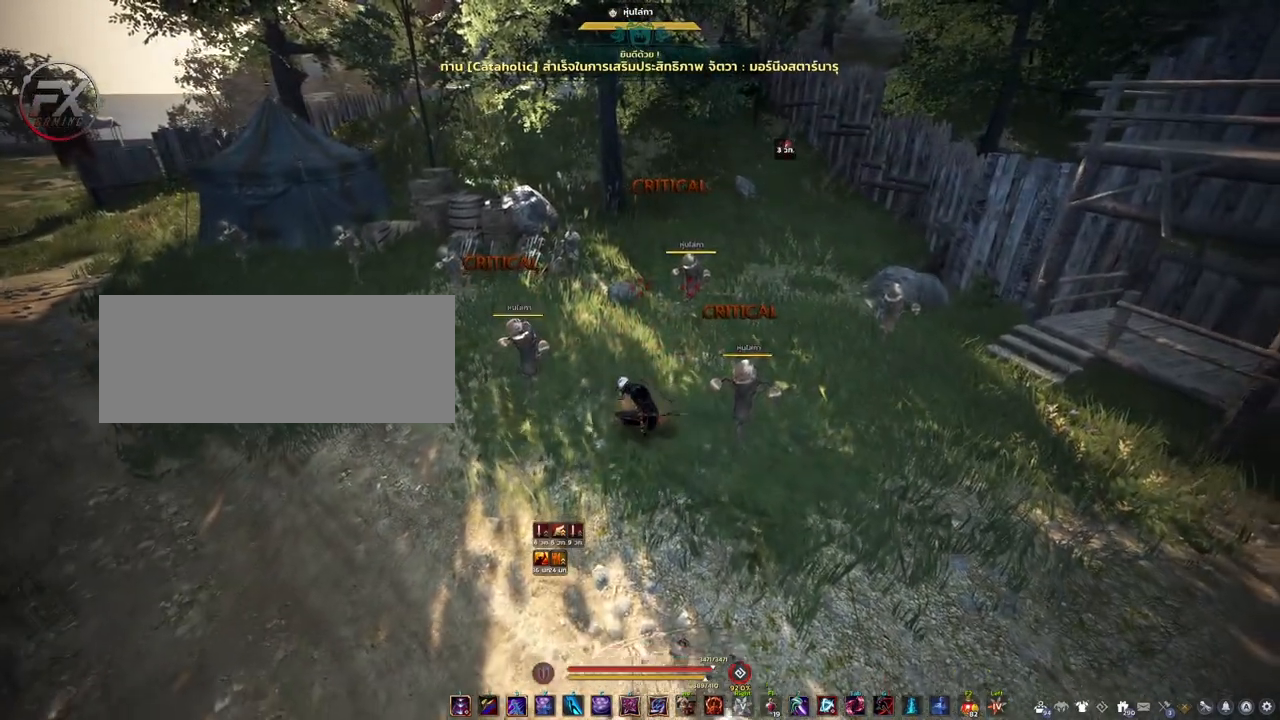
{"keys": [], "mouse": [], "events": [[167, "s", "up"]]}
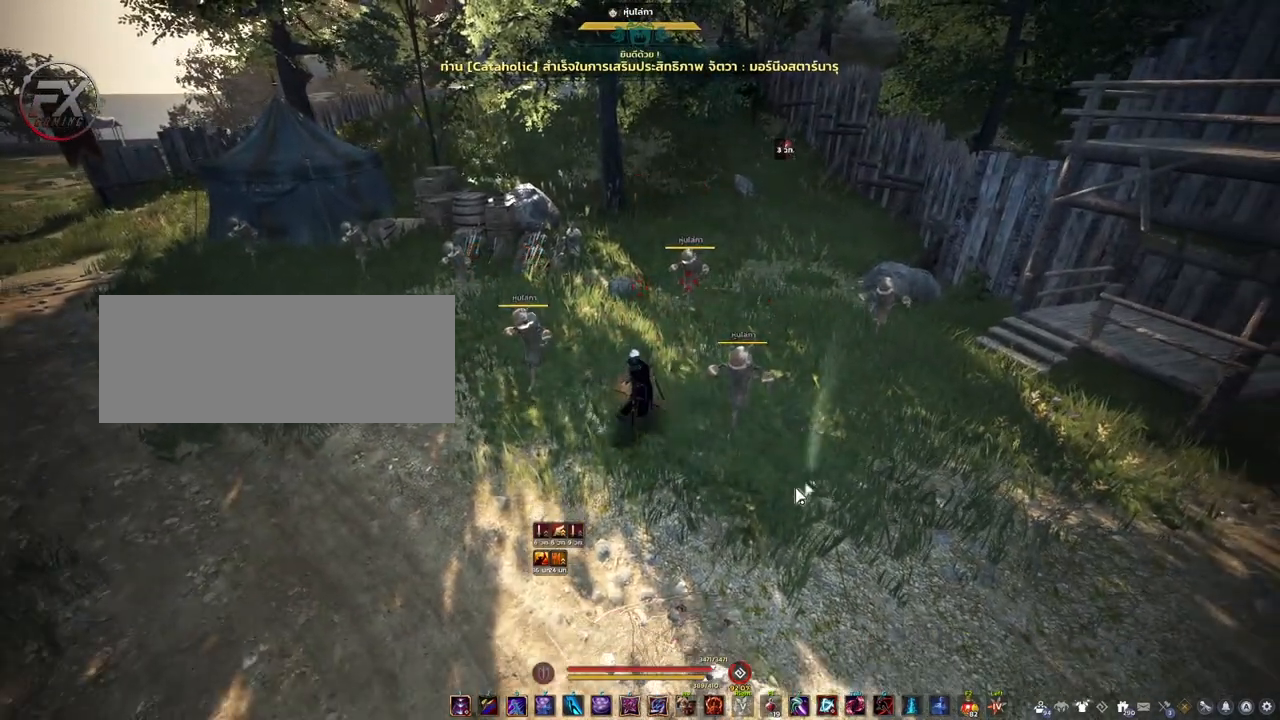
{"keys": [], "mouse": [], "events": []}
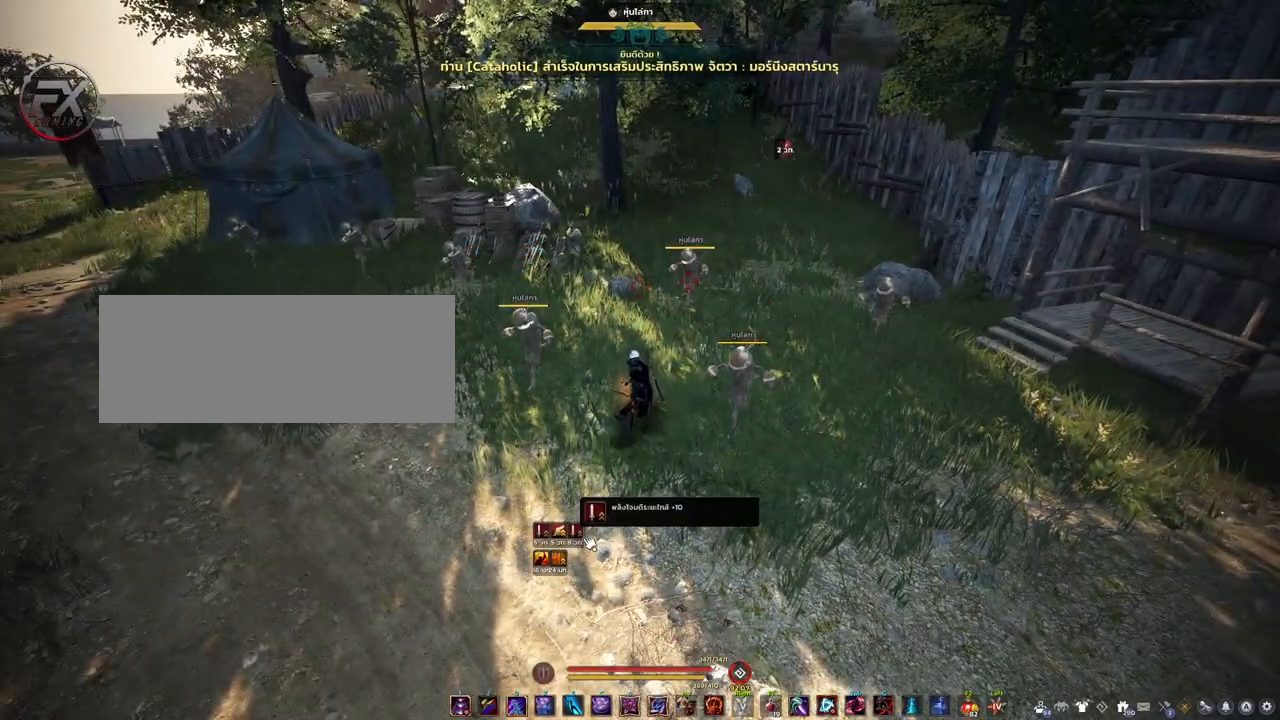
{"keys": [], "mouse": [], "events": []}
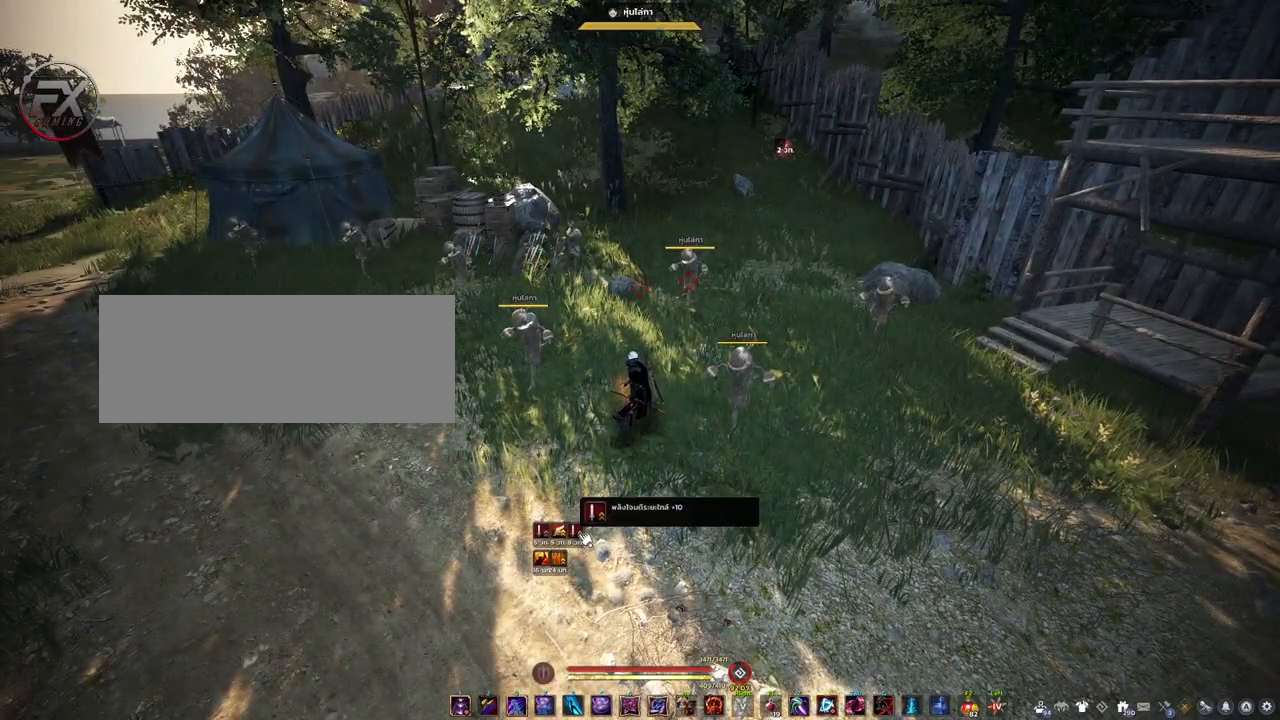
{"keys": [], "mouse": [], "events": []}
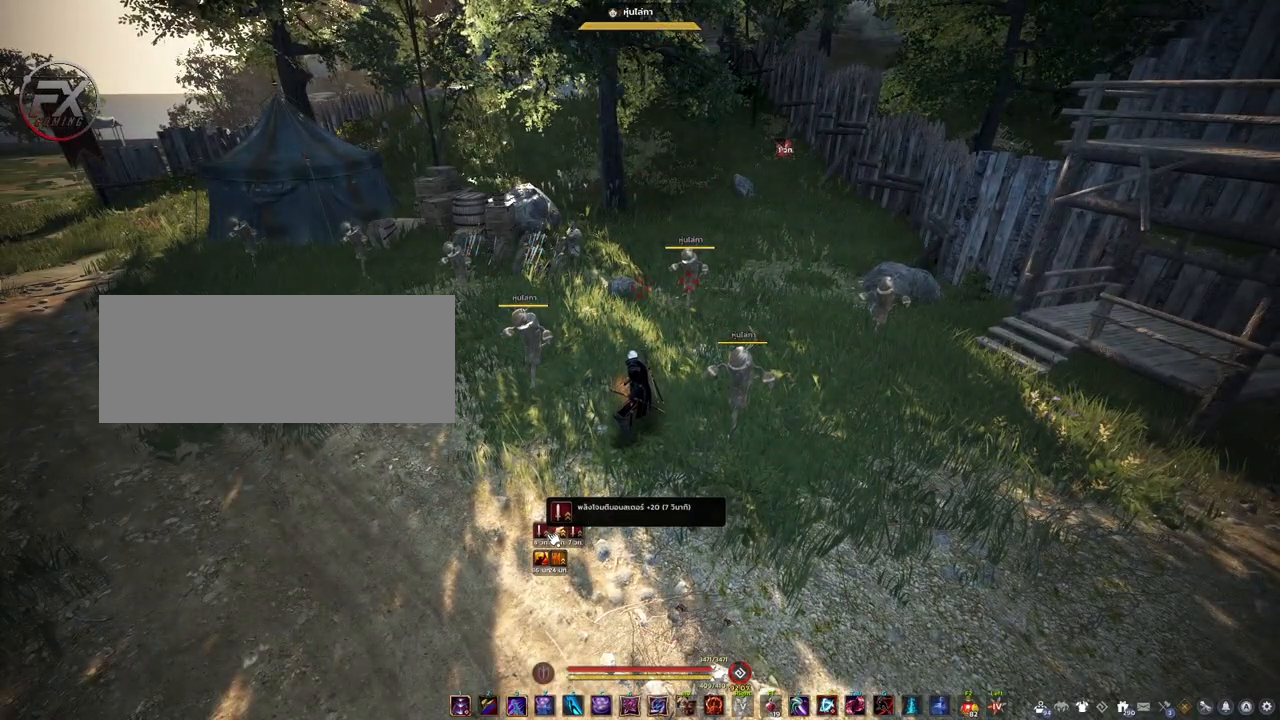
{"keys": [], "mouse": [], "events": []}
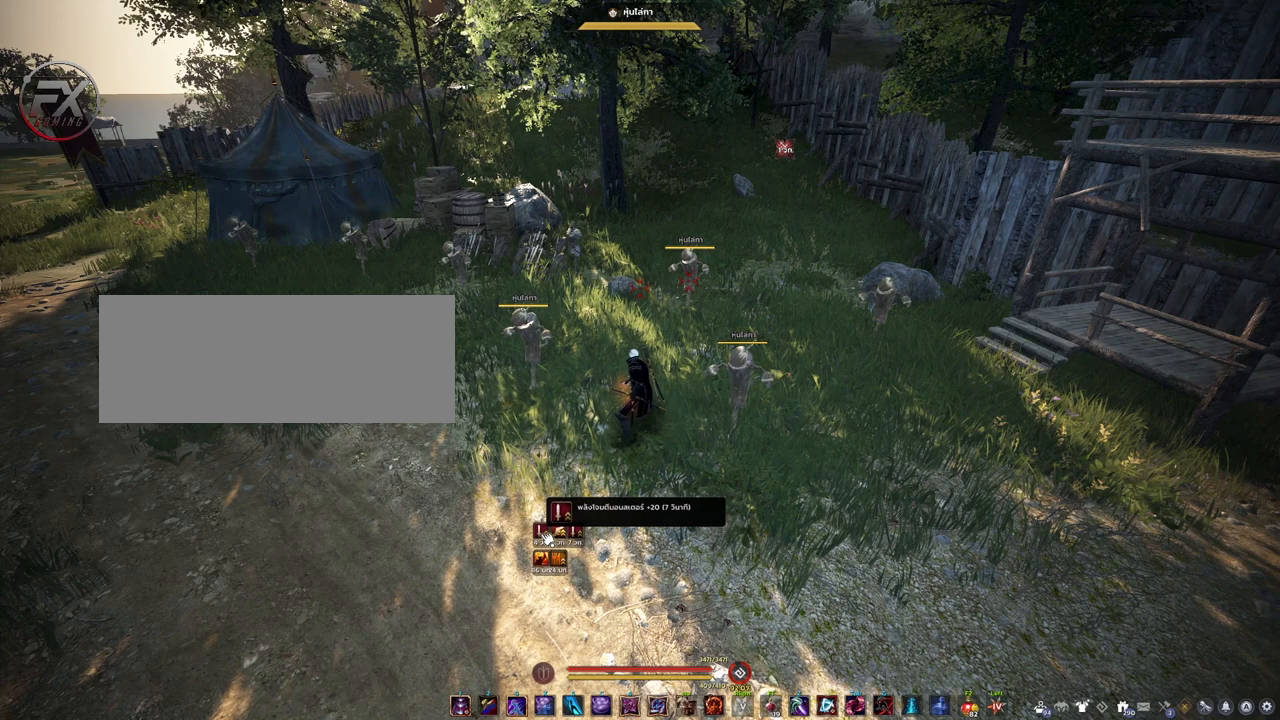
{"keys": [], "mouse": [], "events": []}
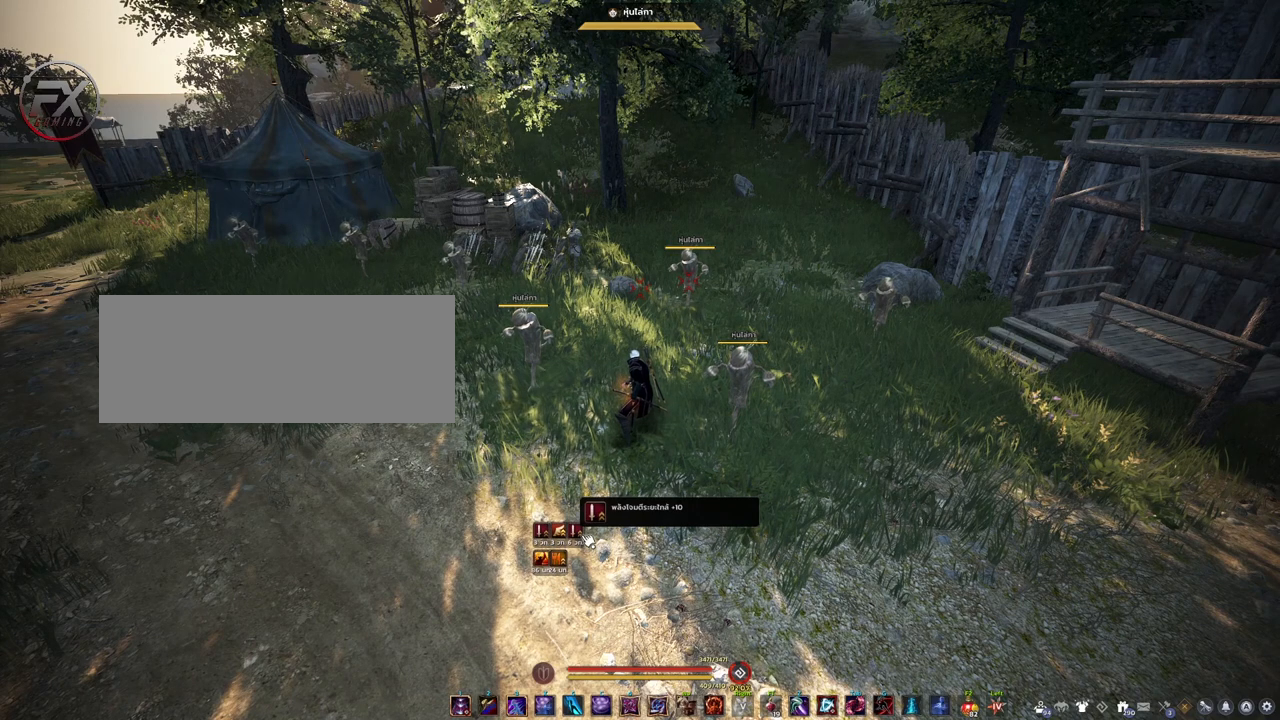
{"keys": [], "mouse": [], "events": []}
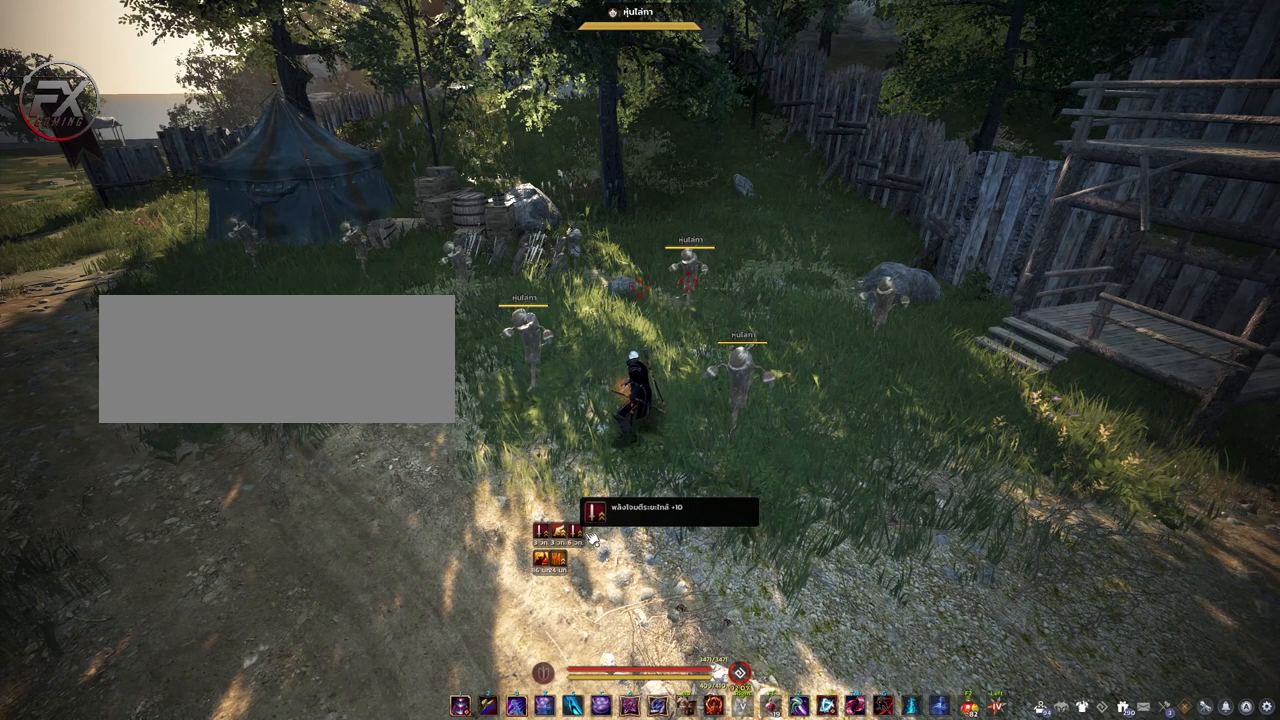
{"keys": [], "mouse": [], "events": []}
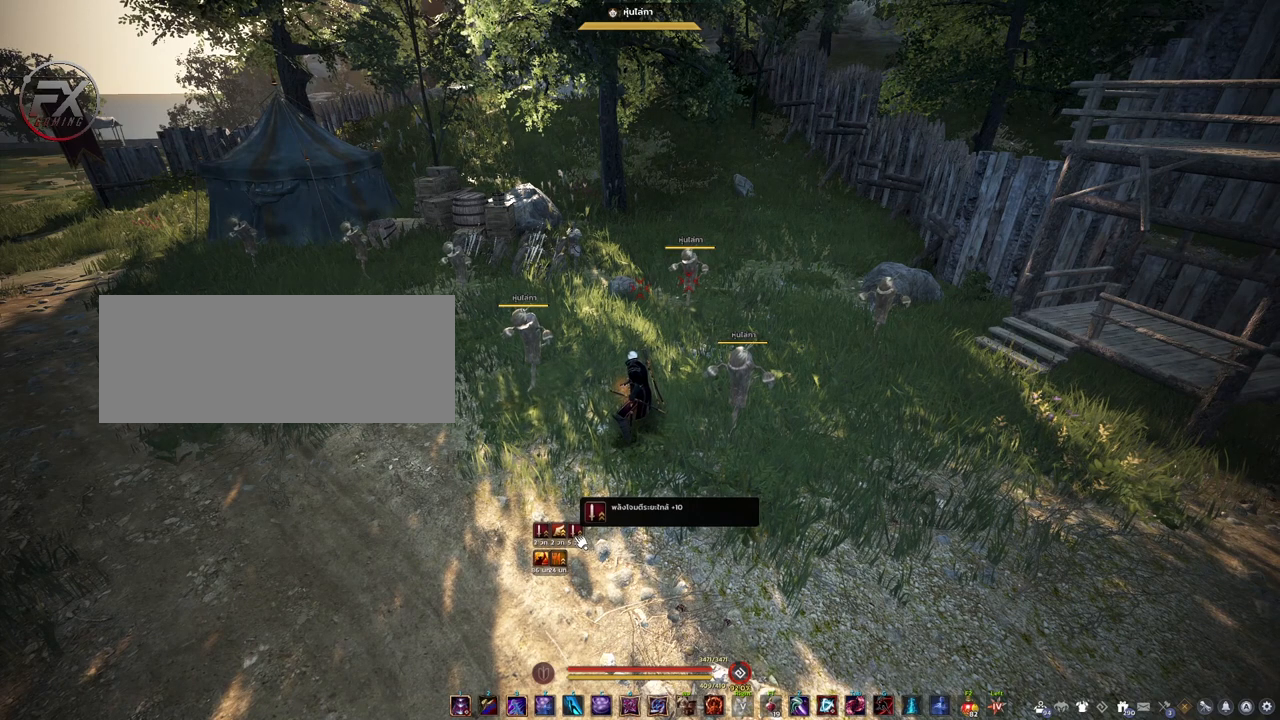
{"keys": ["s"], "mouse": [], "events": [[400, "s", "down"]]}
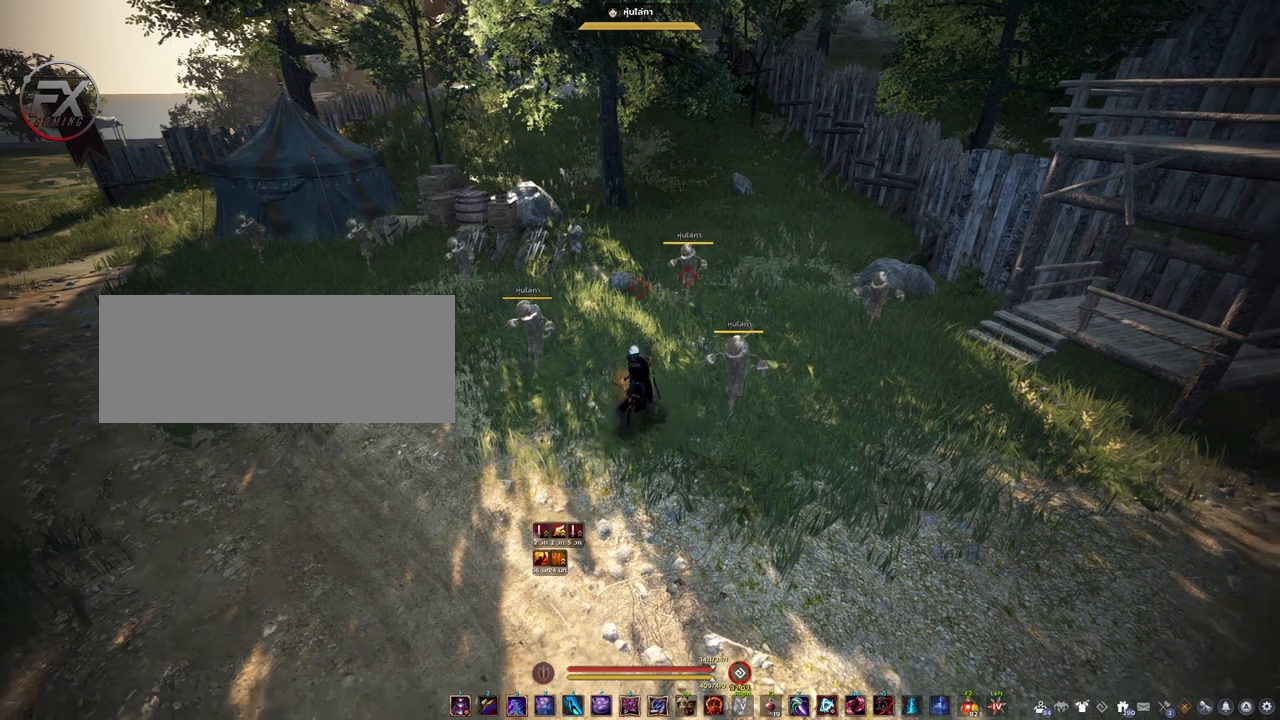
{"keys": [], "mouse": [], "events": [[167, "s", "up"]]}
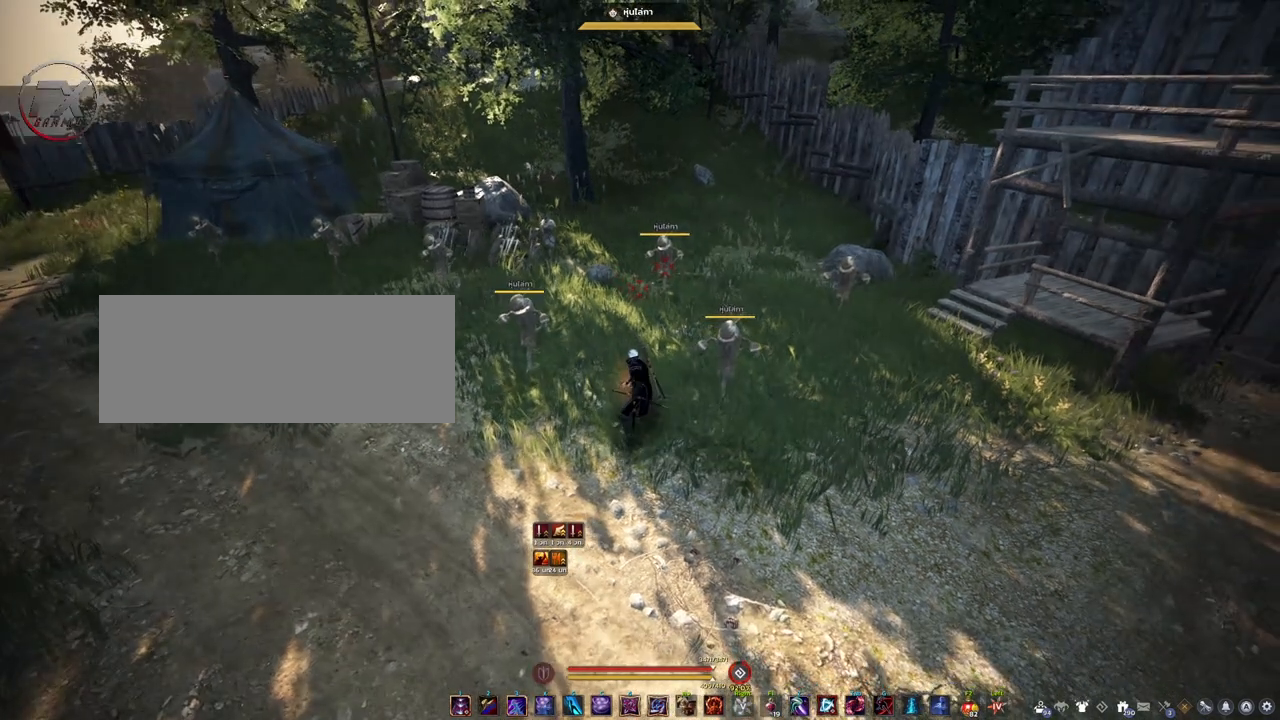
{"keys": [], "mouse": [], "events": []}
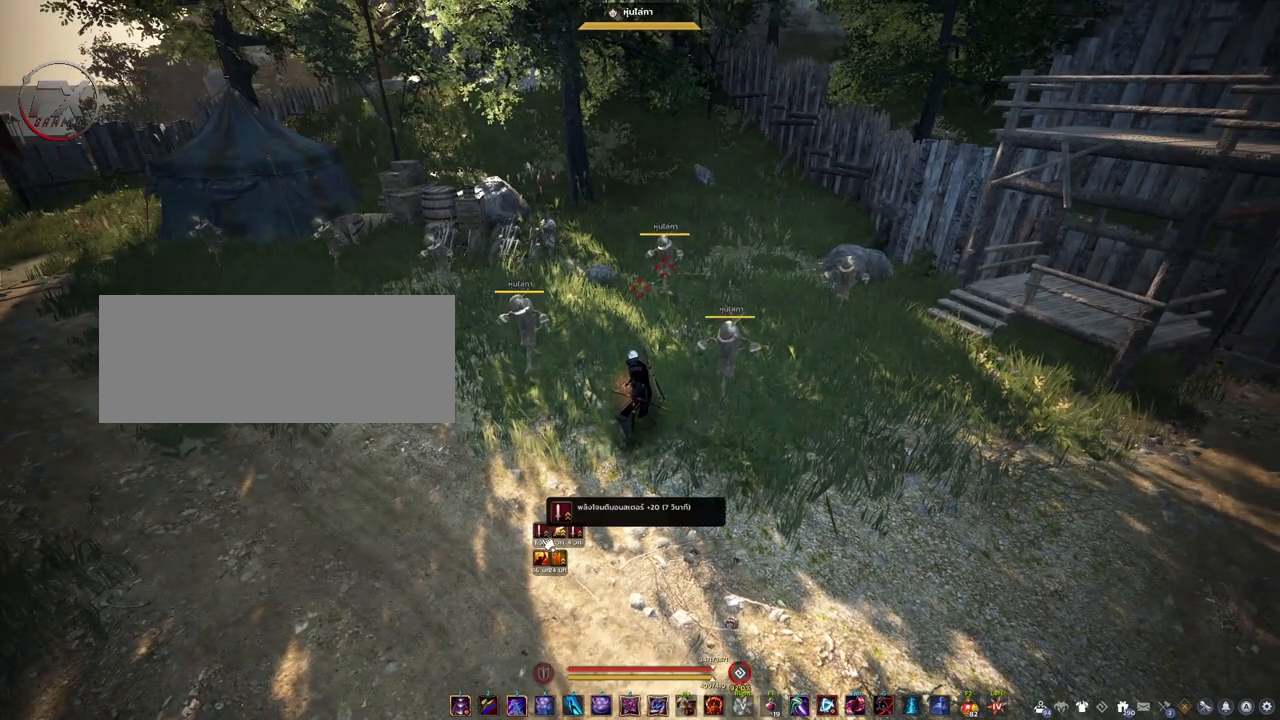
{"keys": [], "mouse": [], "events": []}
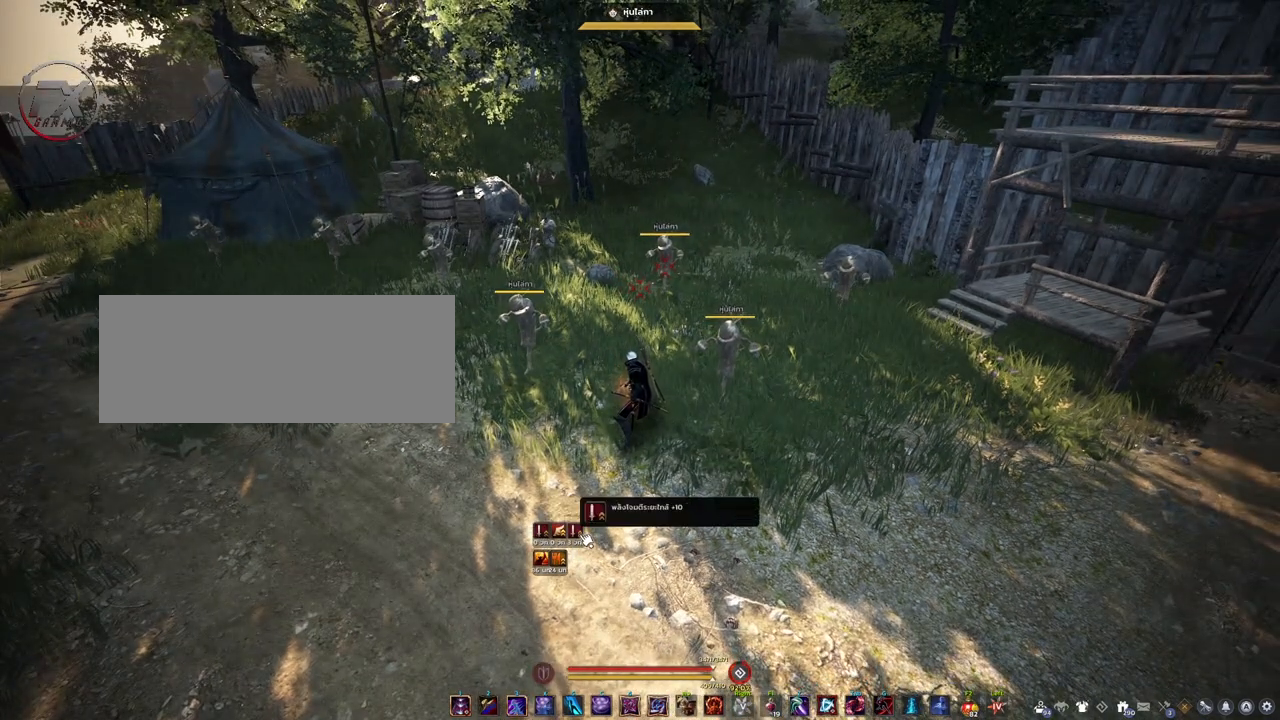
{"keys": [], "mouse": [], "events": []}